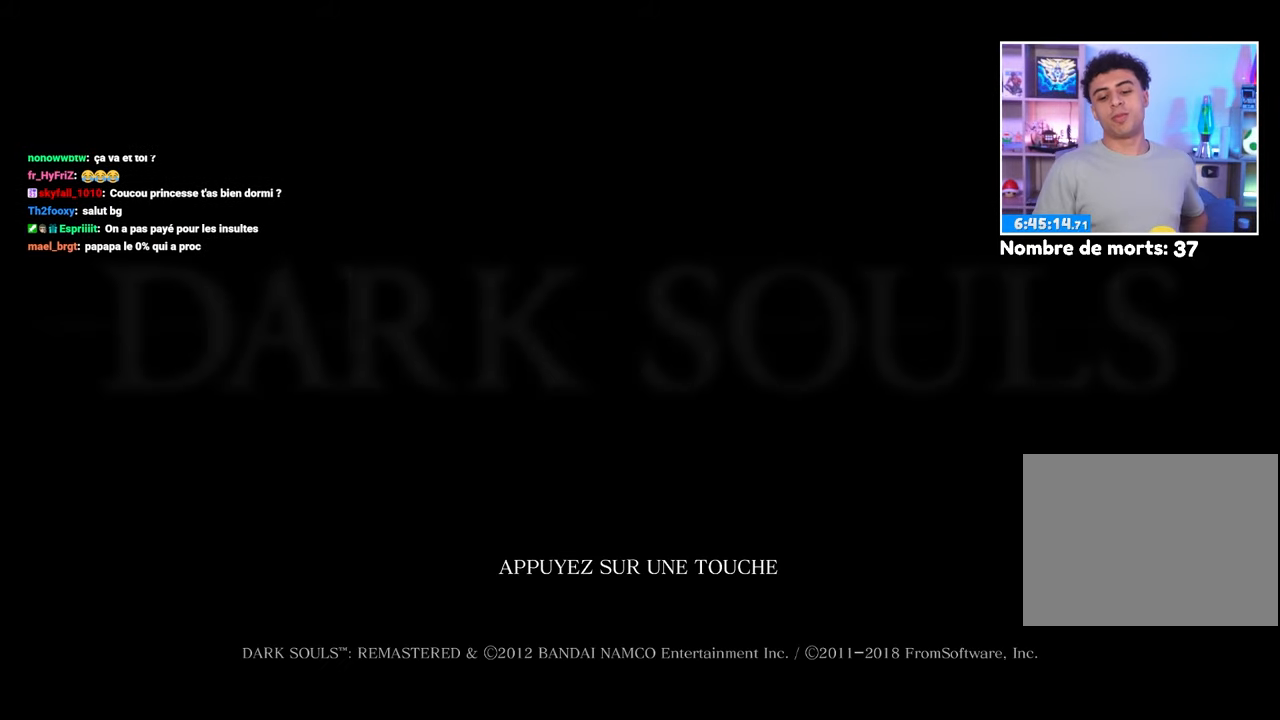
Gameplay with a controller (Xbox layout); each line is a JSON object with the inputs held at the frame after it. "events" lists button and stick changes between this image and that frame as [ms after this image, input, new state], when the widget could be followed in between. Not read: L3 R3.
{"buttons": [], "left_stick": "center", "right_stick": "center", "events": [[100, "A", "down"], [233, "A", "up"]]}
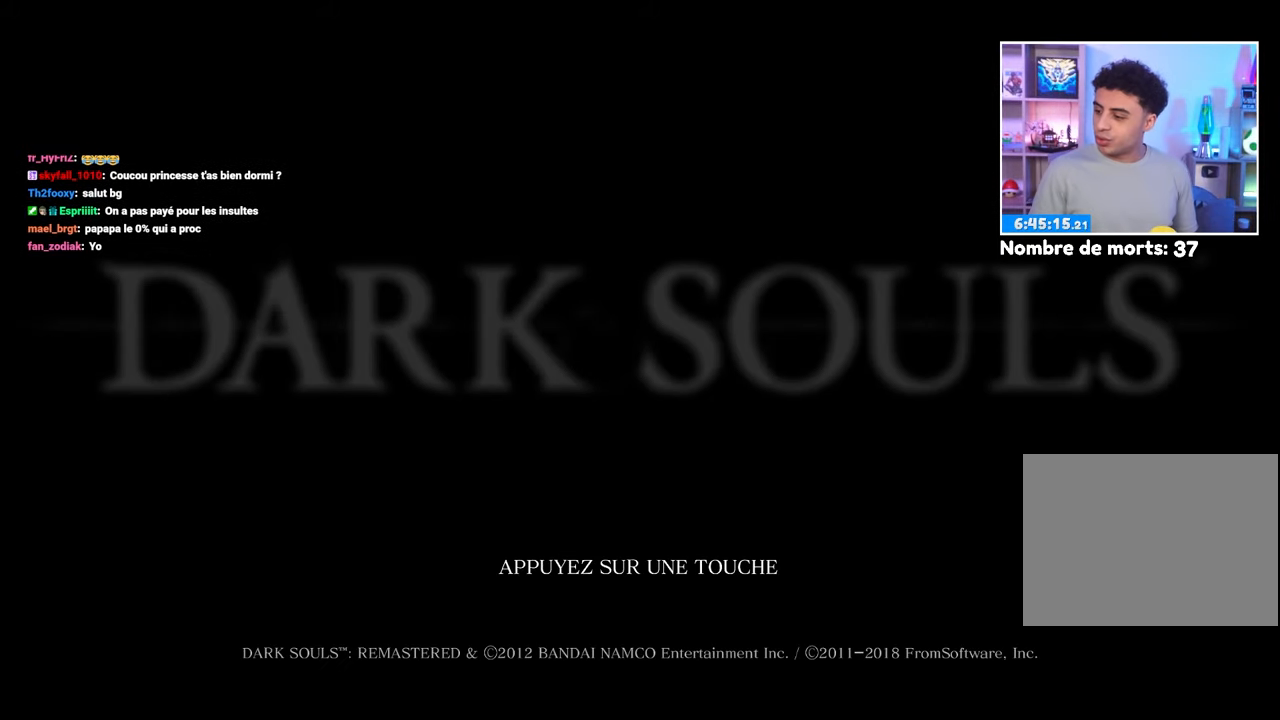
{"buttons": ["A"], "left_stick": "center", "right_stick": "center", "events": [[433, "A", "down"]]}
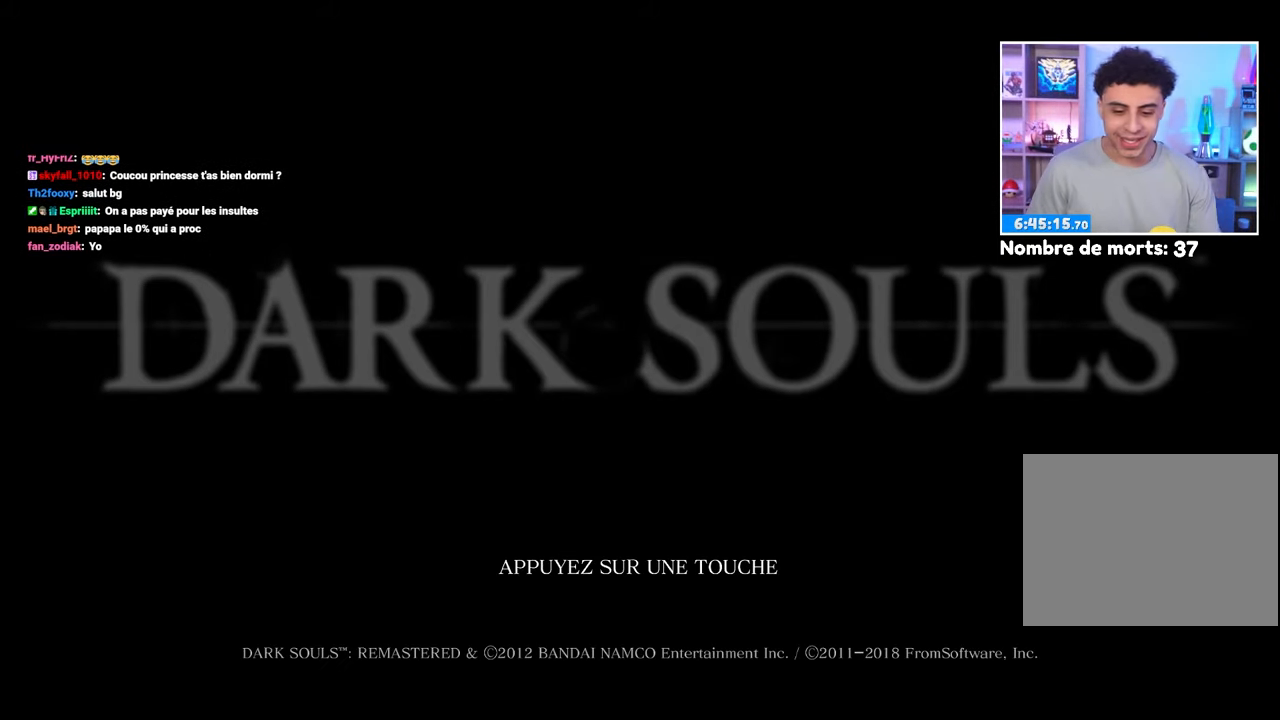
{"buttons": [], "left_stick": "center", "right_stick": "center", "events": [[50, "A", "up"]]}
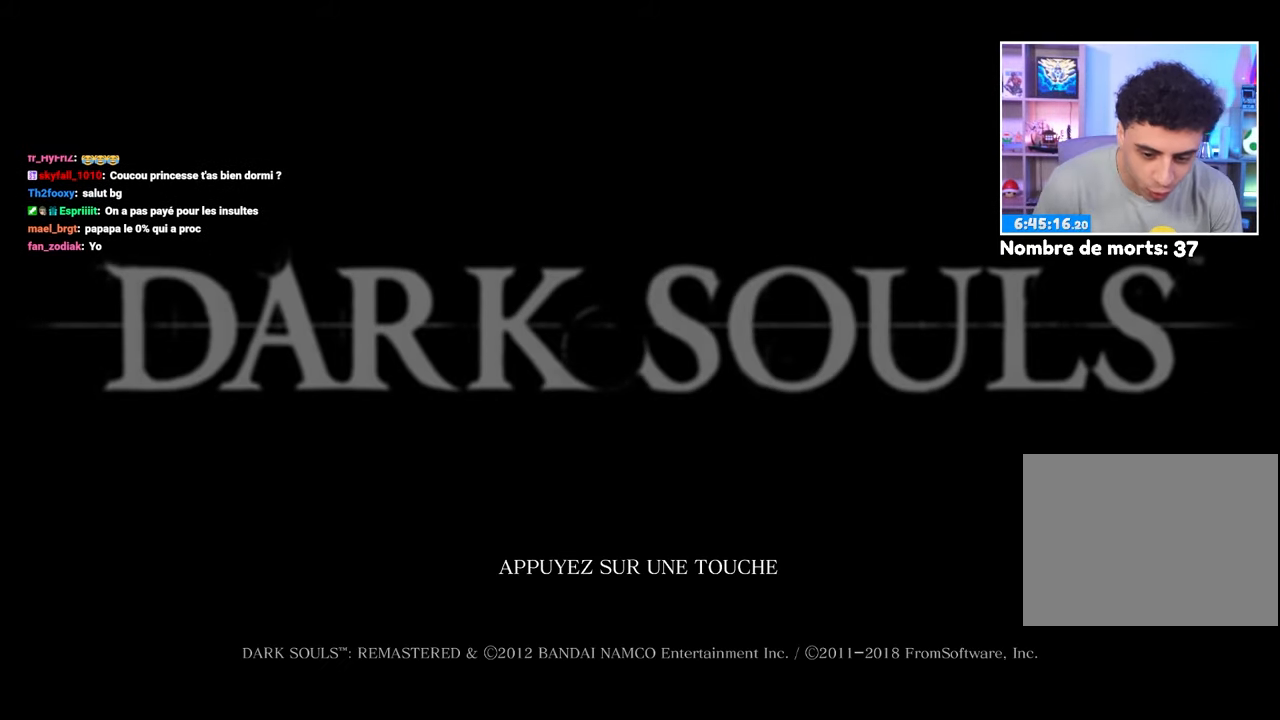
{"buttons": [], "left_stick": "center", "right_stick": "center", "events": [[367, "A", "down"], [500, "A", "up"]]}
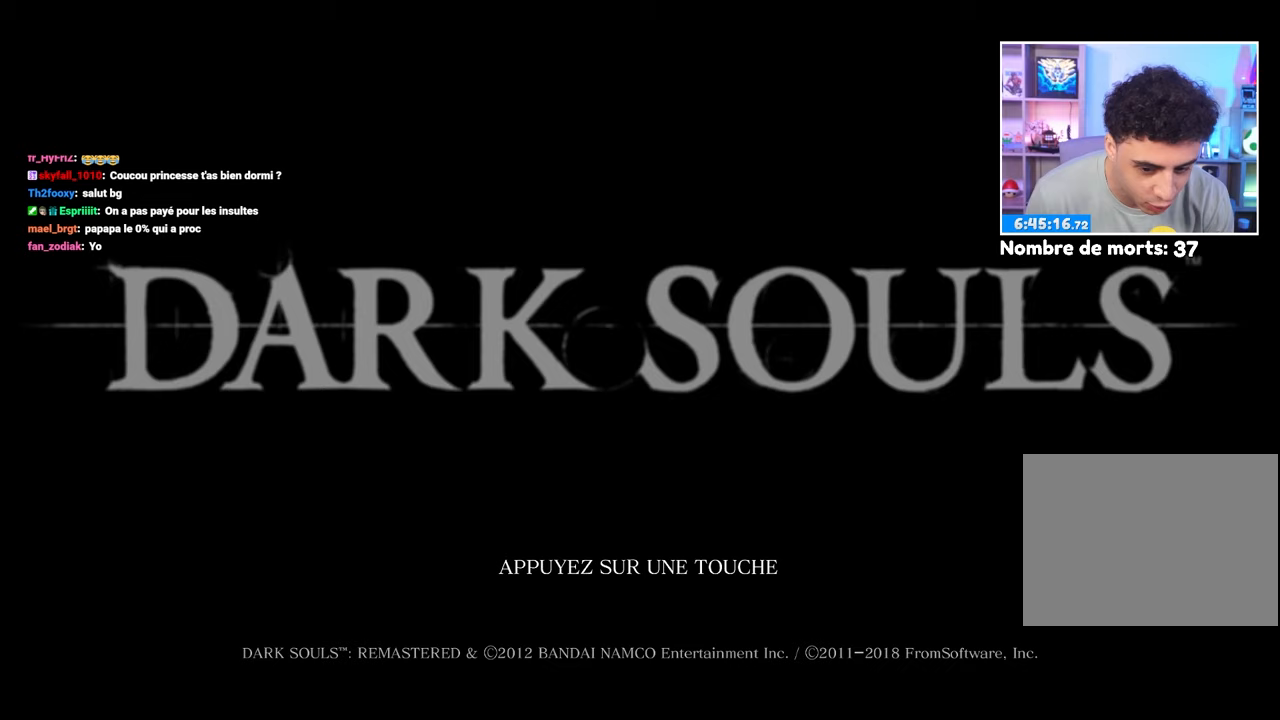
{"buttons": [], "left_stick": "center", "right_stick": "center", "events": [[317, "A", "down"], [433, "A", "up"]]}
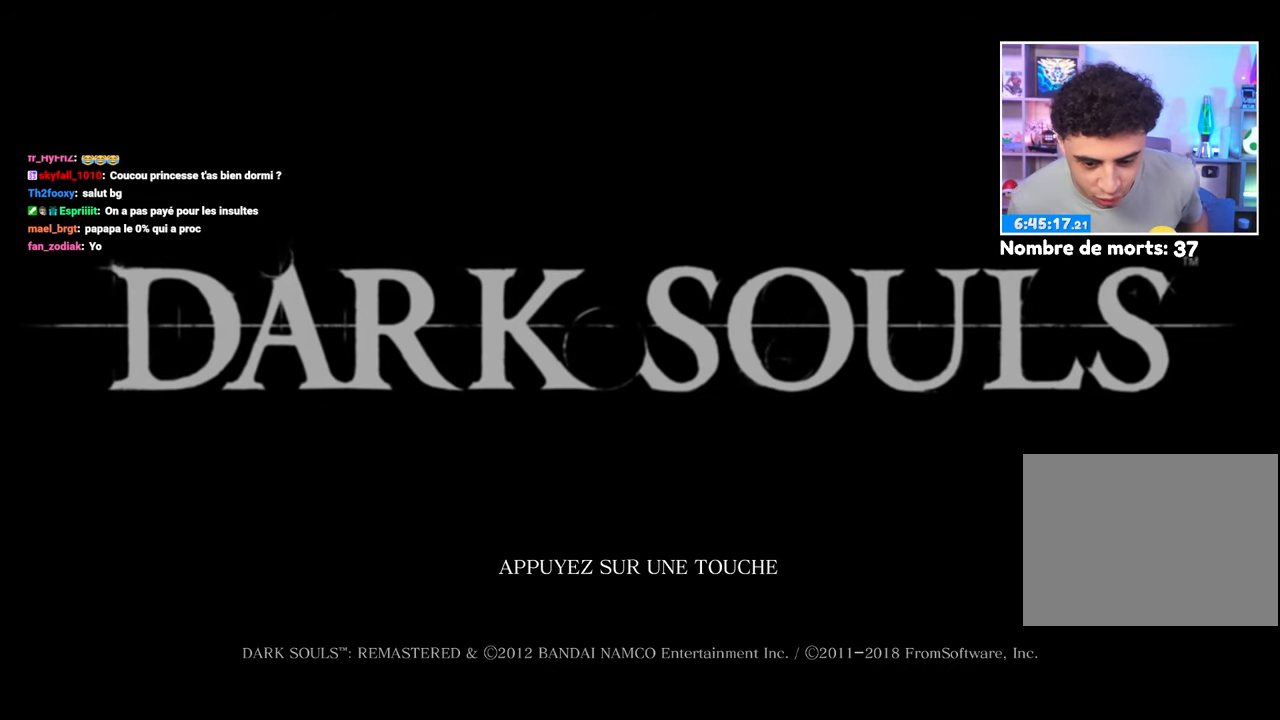
{"buttons": ["A"], "left_stick": "center", "right_stick": "center", "events": [[450, "A", "down"]]}
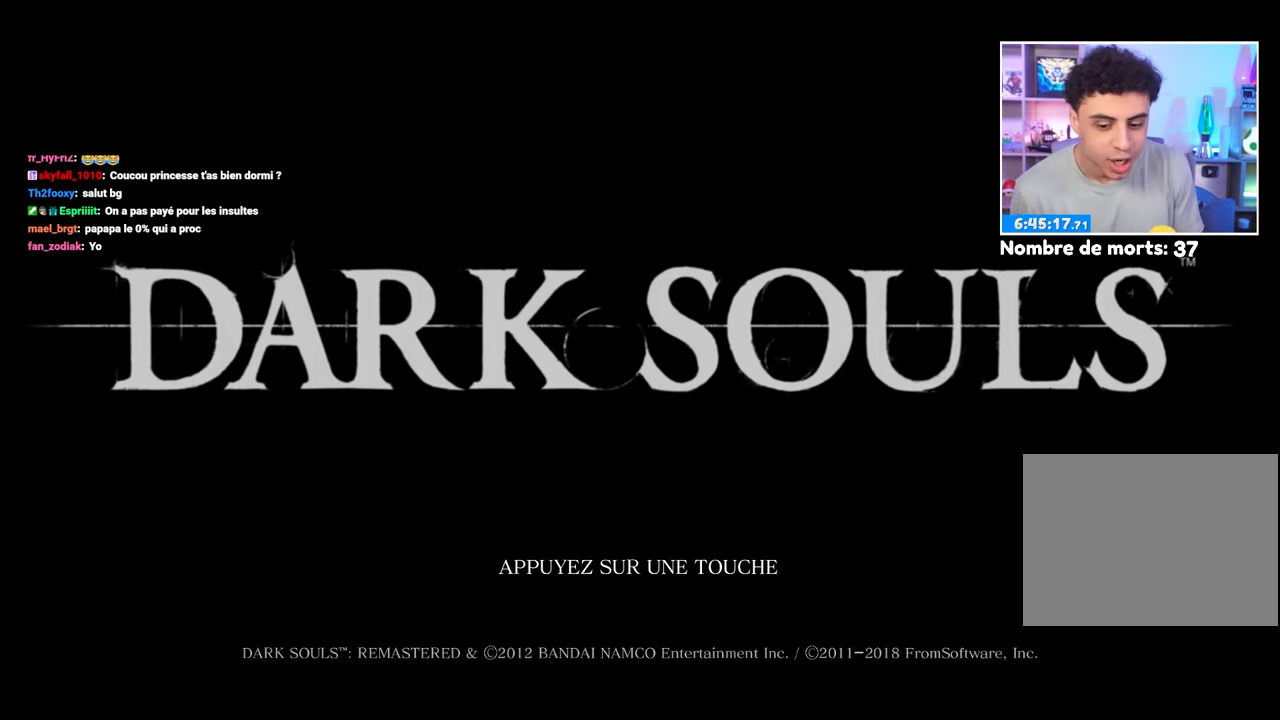
{"buttons": ["A", "Y"], "left_stick": "center", "right_stick": "center", "events": [[67, "A", "up"], [250, "Y", "down"], [450, "A", "down"]]}
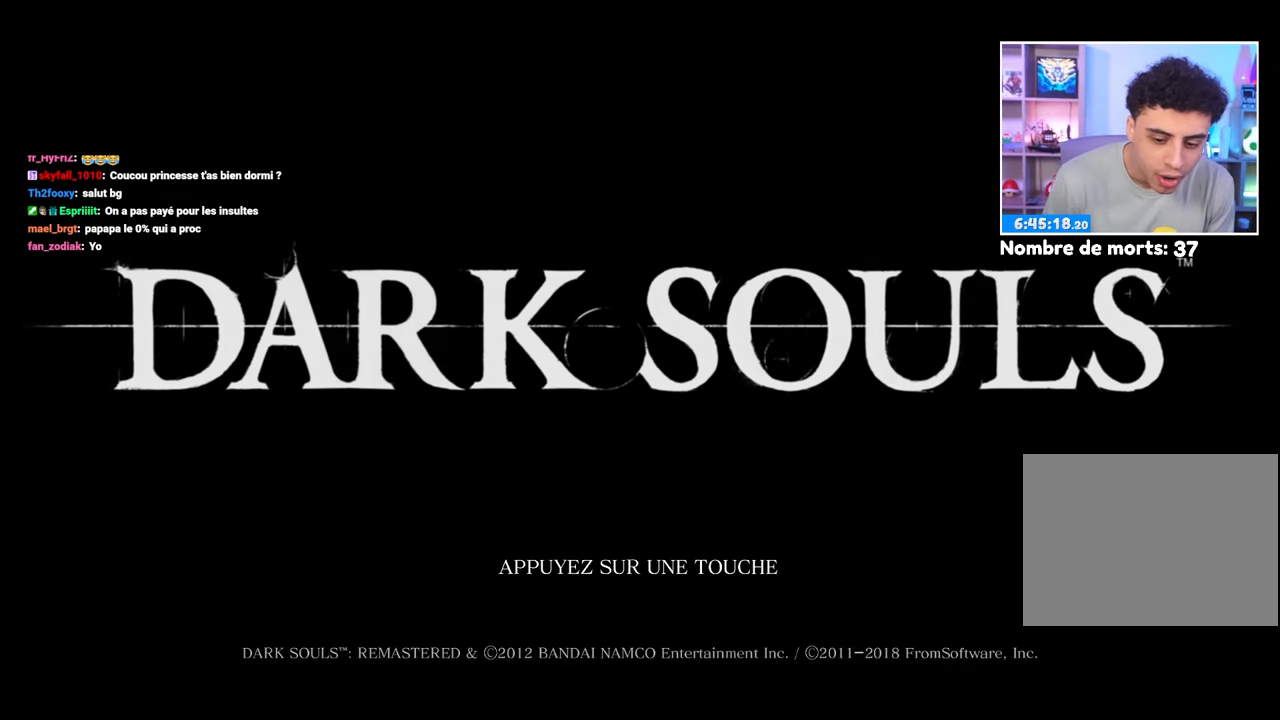
{"buttons": [], "left_stick": "center", "right_stick": "center", "events": [[33, "B", "down"], [50, "A", "up"], [83, "B", "up"], [83, "Y", "up"], [333, "A", "down"], [450, "A", "up"]]}
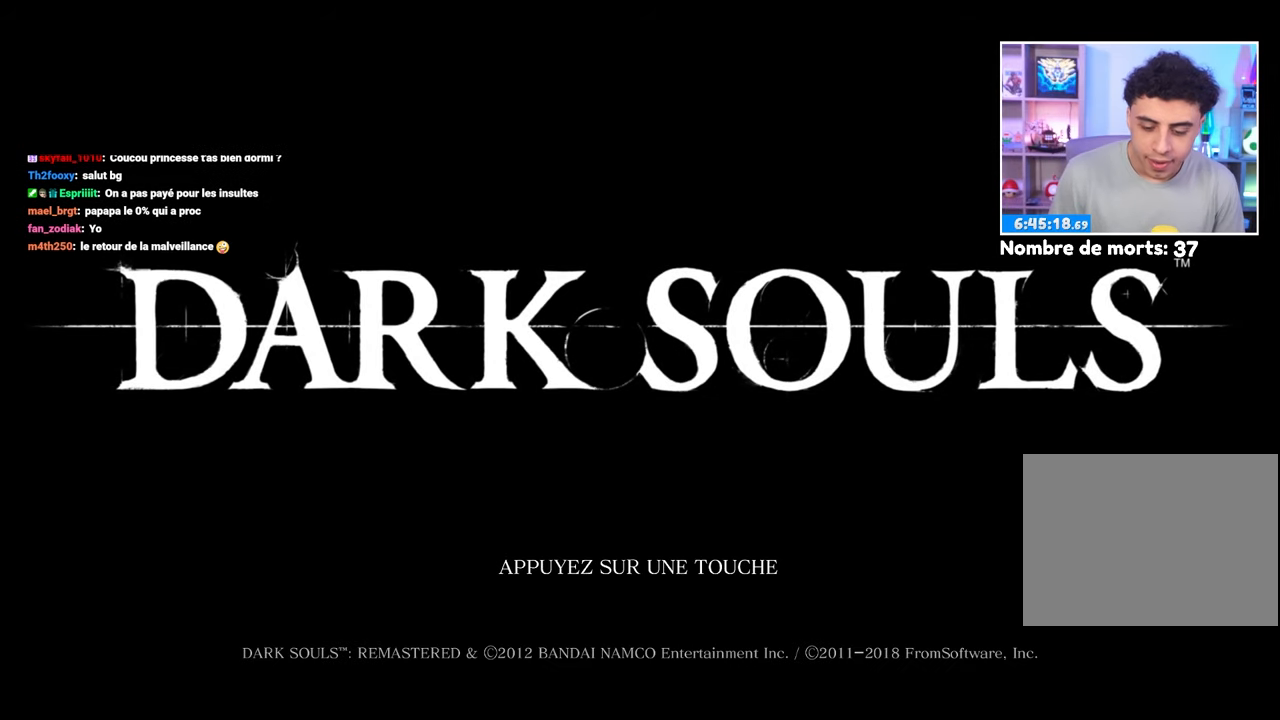
{"buttons": [], "left_stick": "center", "right_stick": "center", "events": [[33, "A", "down"], [133, "A", "up"], [200, "A", "down"], [317, "A", "up"]]}
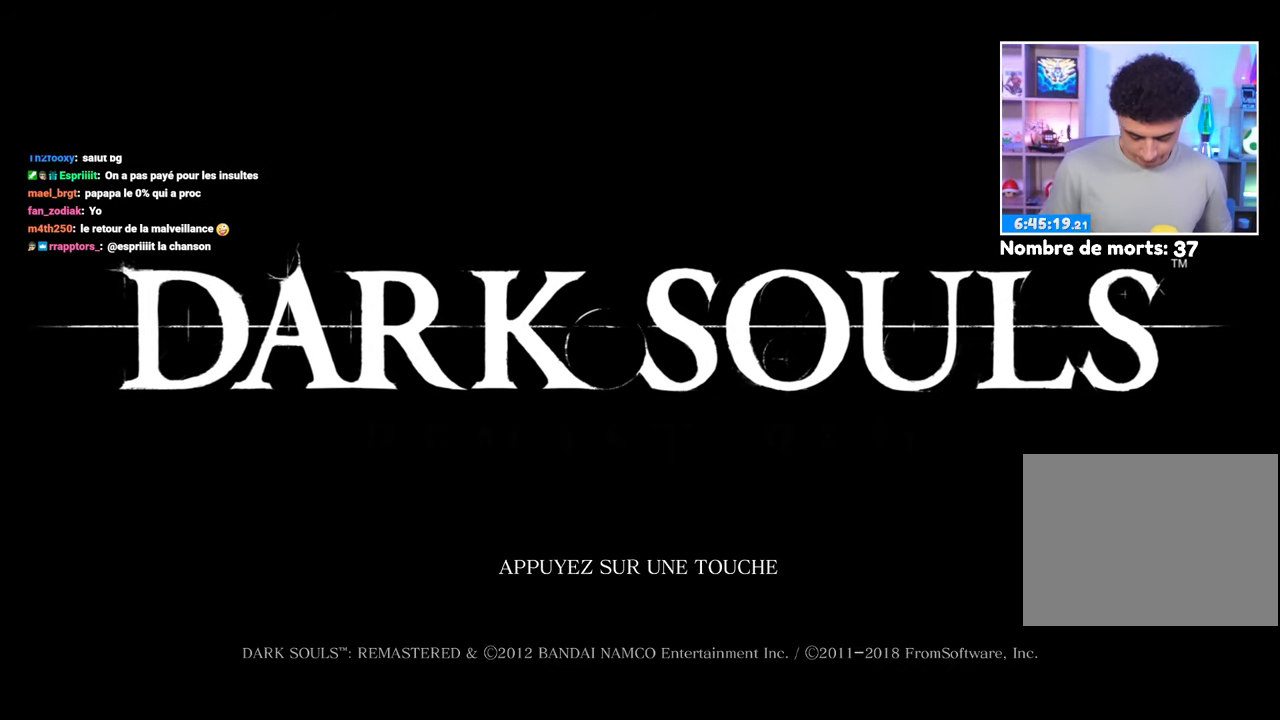
{"buttons": [], "left_stick": "center", "right_stick": "center", "events": [[333, "A", "down"], [450, "A", "up"]]}
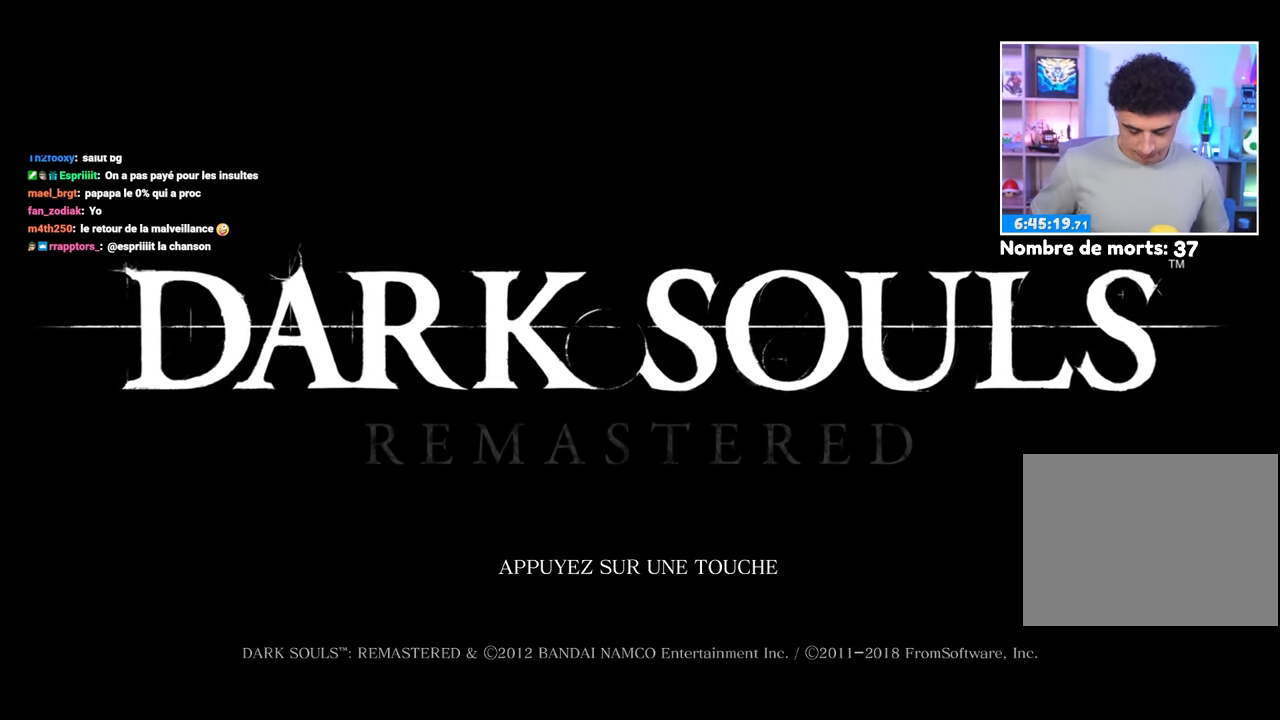
{"buttons": [], "left_stick": "center", "right_stick": "center", "events": []}
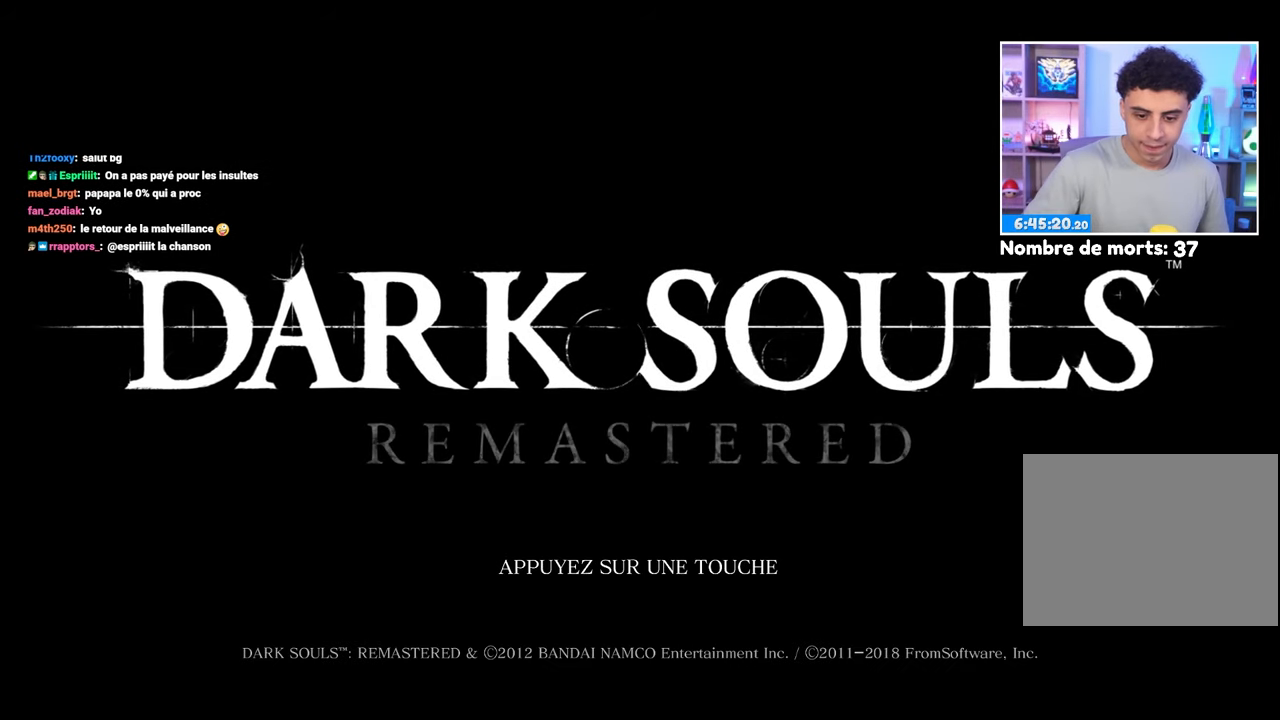
{"buttons": [], "left_stick": "center", "right_stick": "center", "events": []}
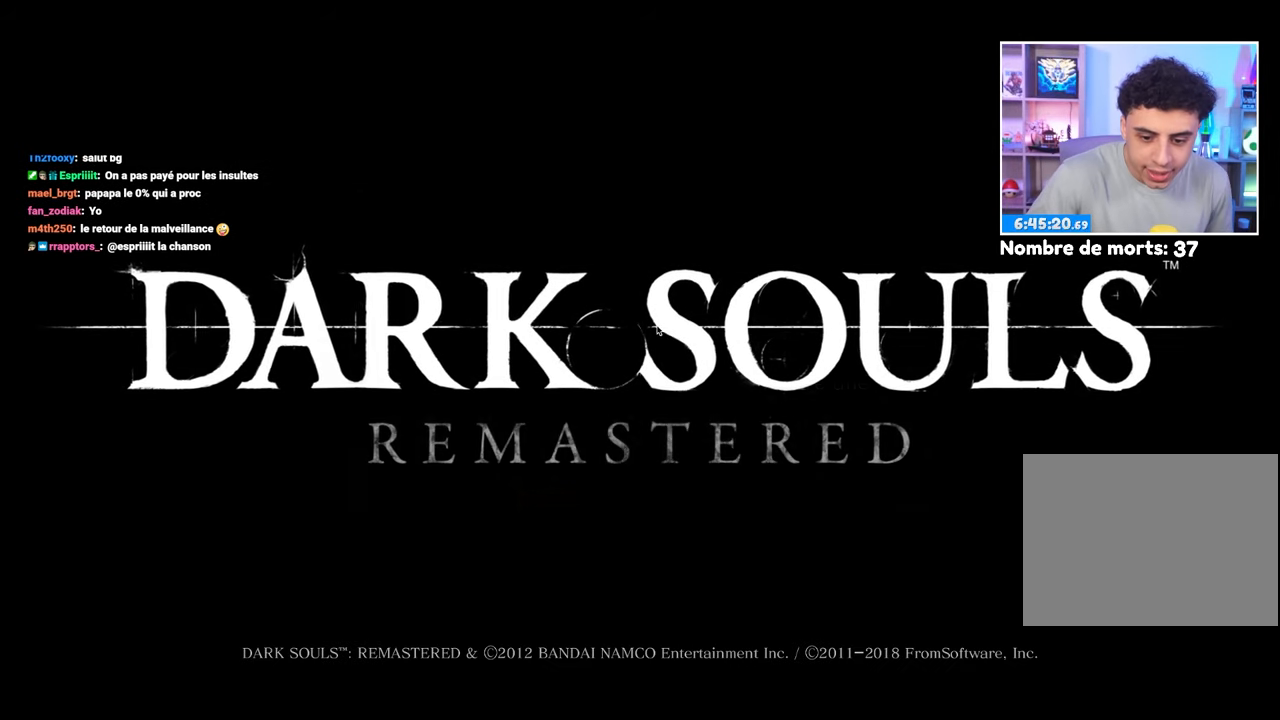
{"buttons": ["A"], "left_stick": "center", "right_stick": "center", "events": [[450, "A", "down"]]}
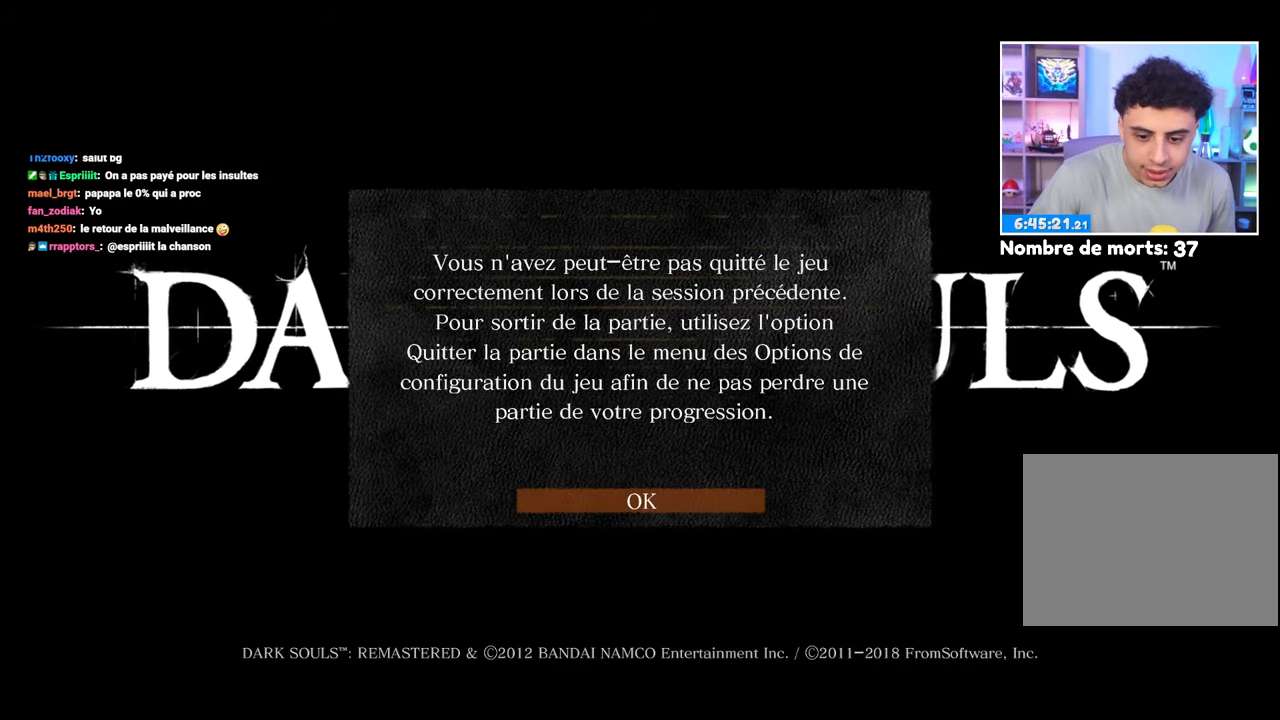
{"buttons": [], "left_stick": "center", "right_stick": "center", "events": [[67, "A", "up"], [350, "A", "down"], [450, "A", "up"]]}
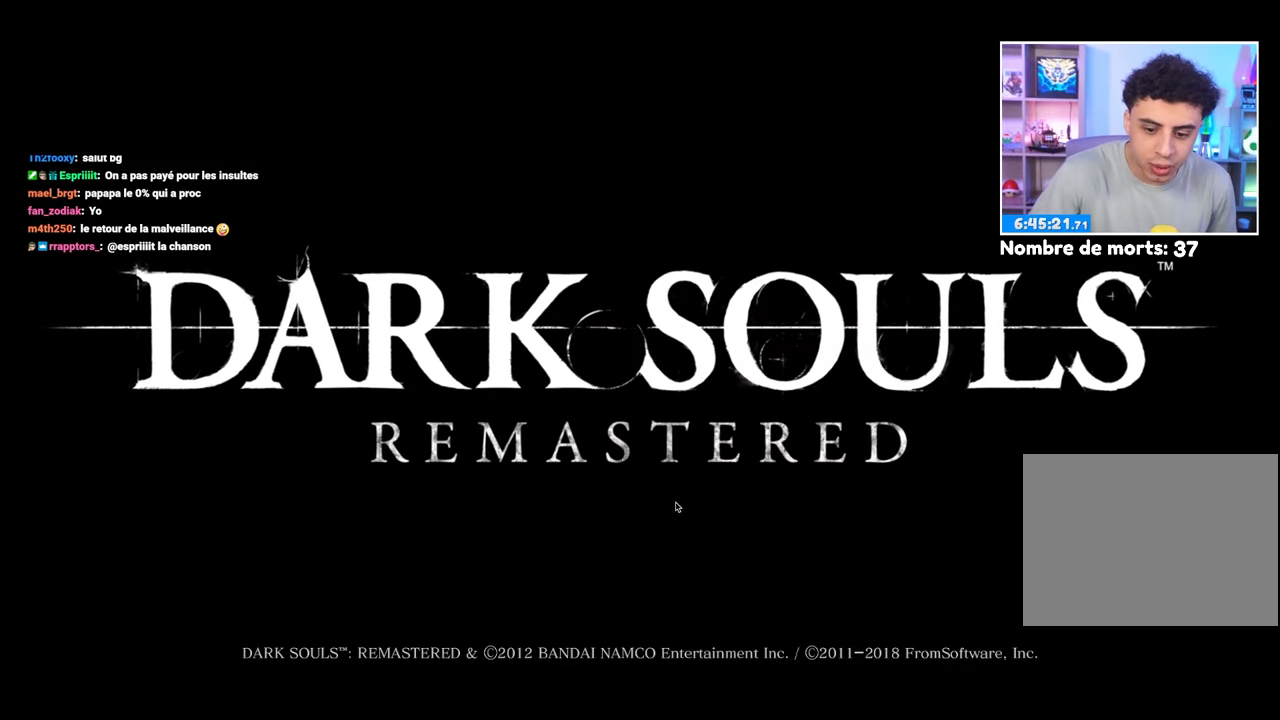
{"buttons": [], "left_stick": "center", "right_stick": "center", "events": []}
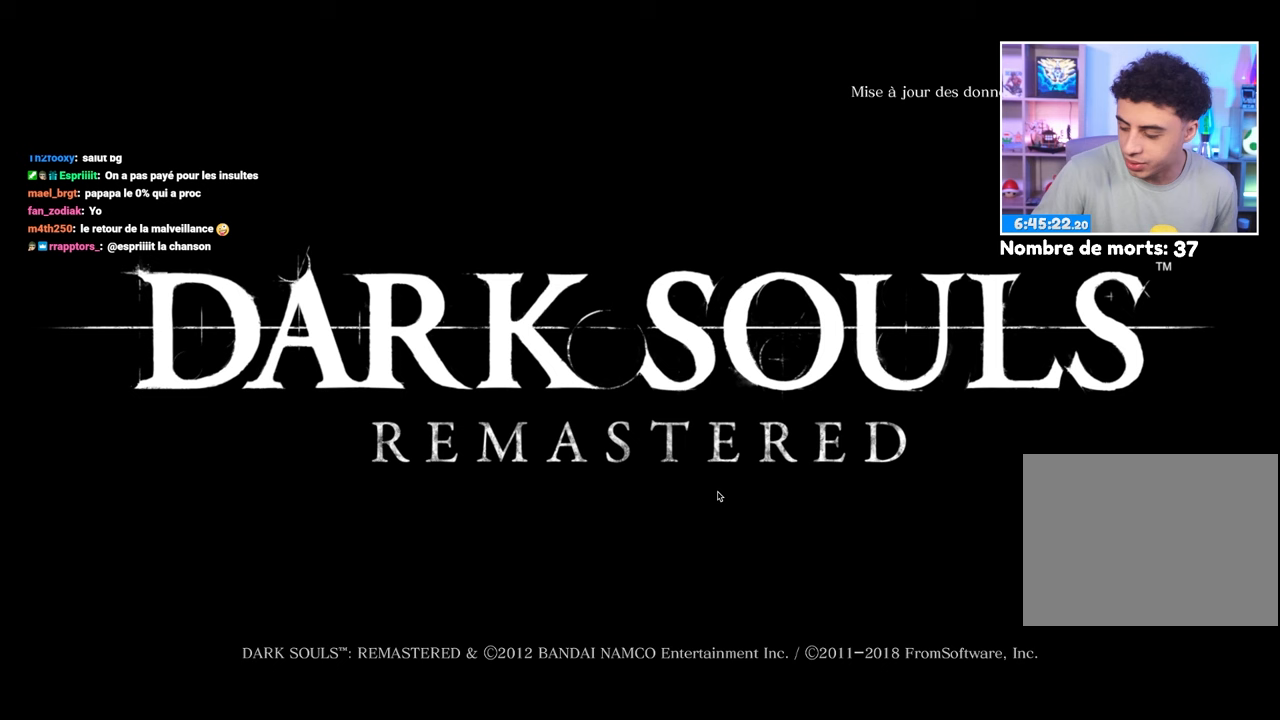
{"buttons": [], "left_stick": "center", "right_stick": "center", "events": []}
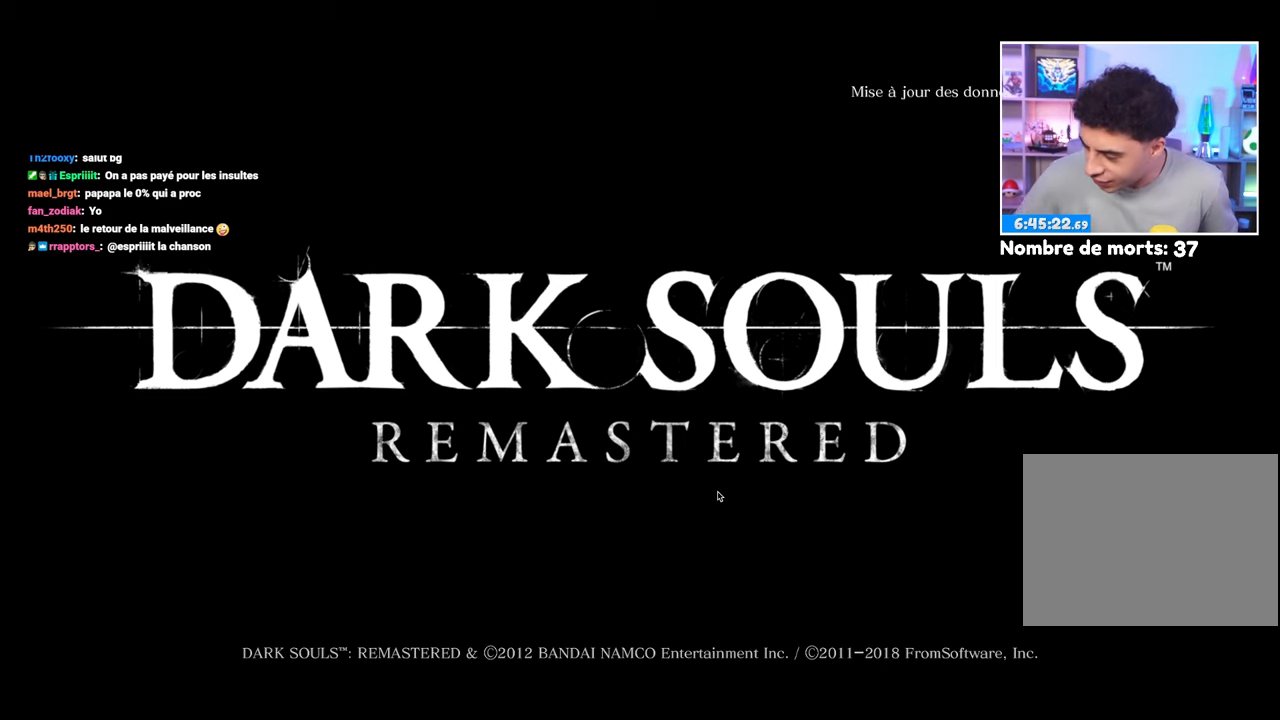
{"buttons": [], "left_stick": "center", "right_stick": "center", "events": []}
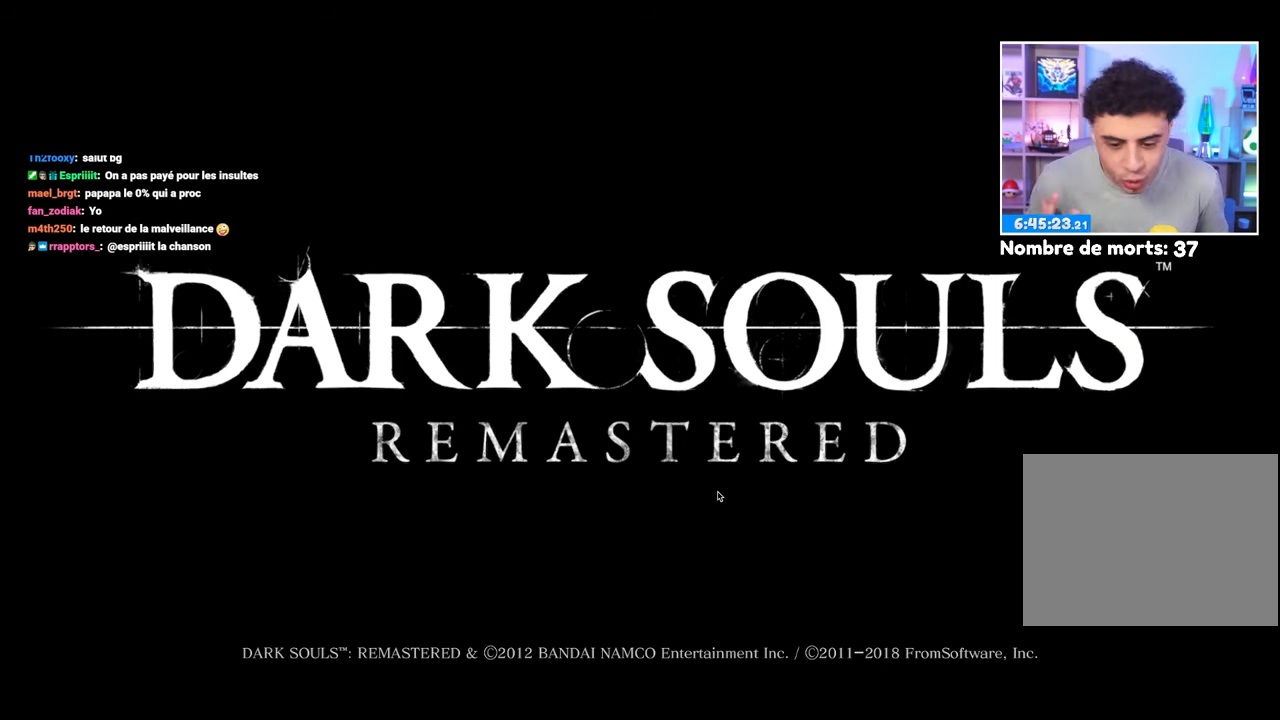
{"buttons": [], "left_stick": "center", "right_stick": "center", "events": []}
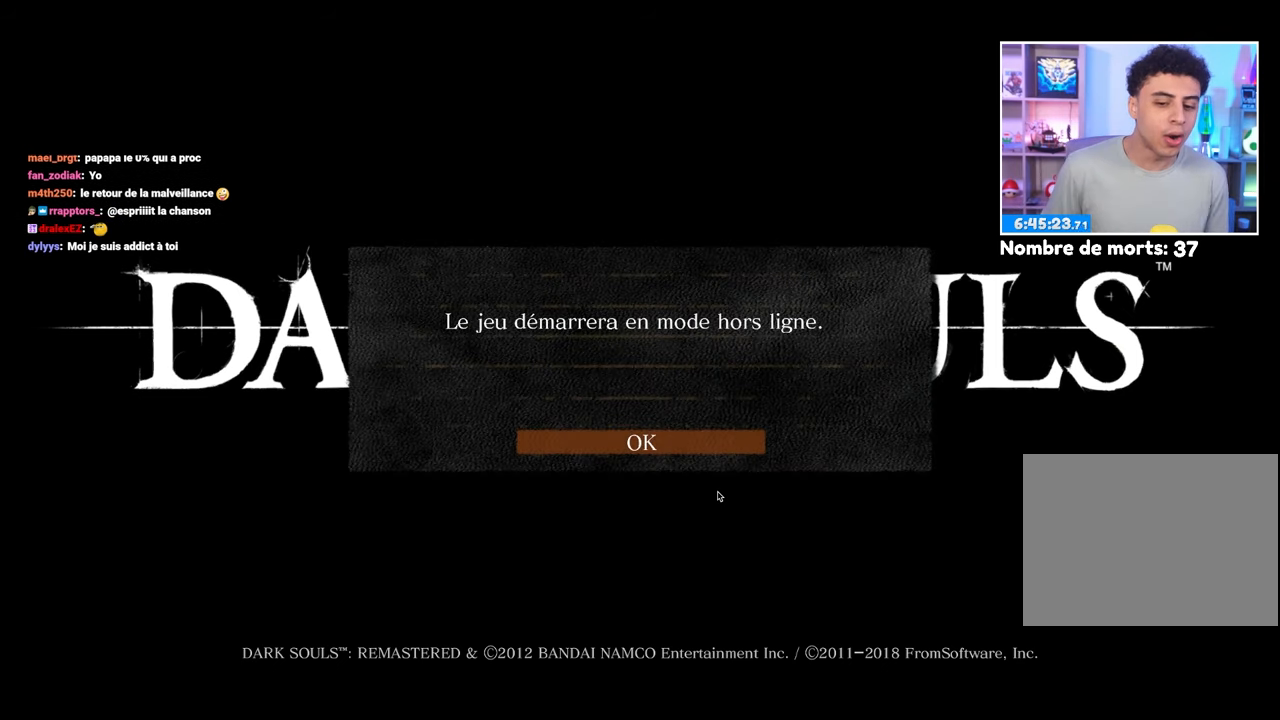
{"buttons": [], "left_stick": "center", "right_stick": "center", "events": []}
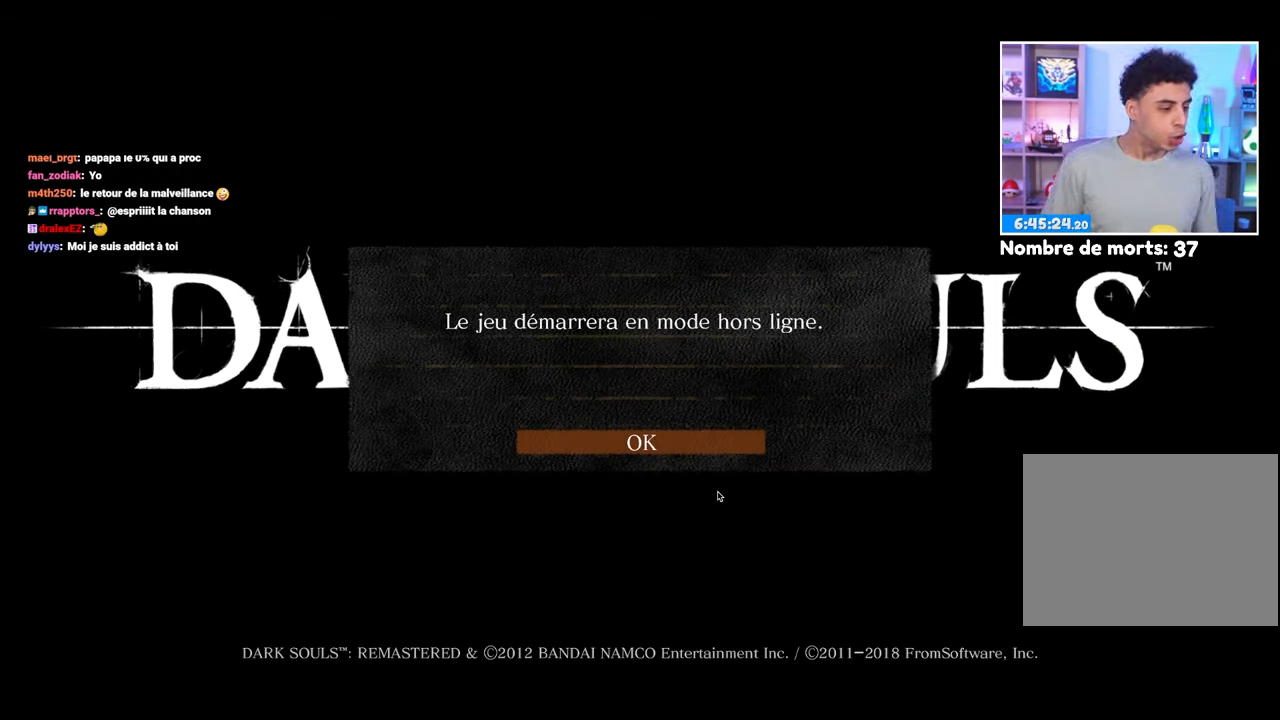
{"buttons": [], "left_stick": "center", "right_stick": "center", "events": [[267, "A", "down"], [383, "A", "up"]]}